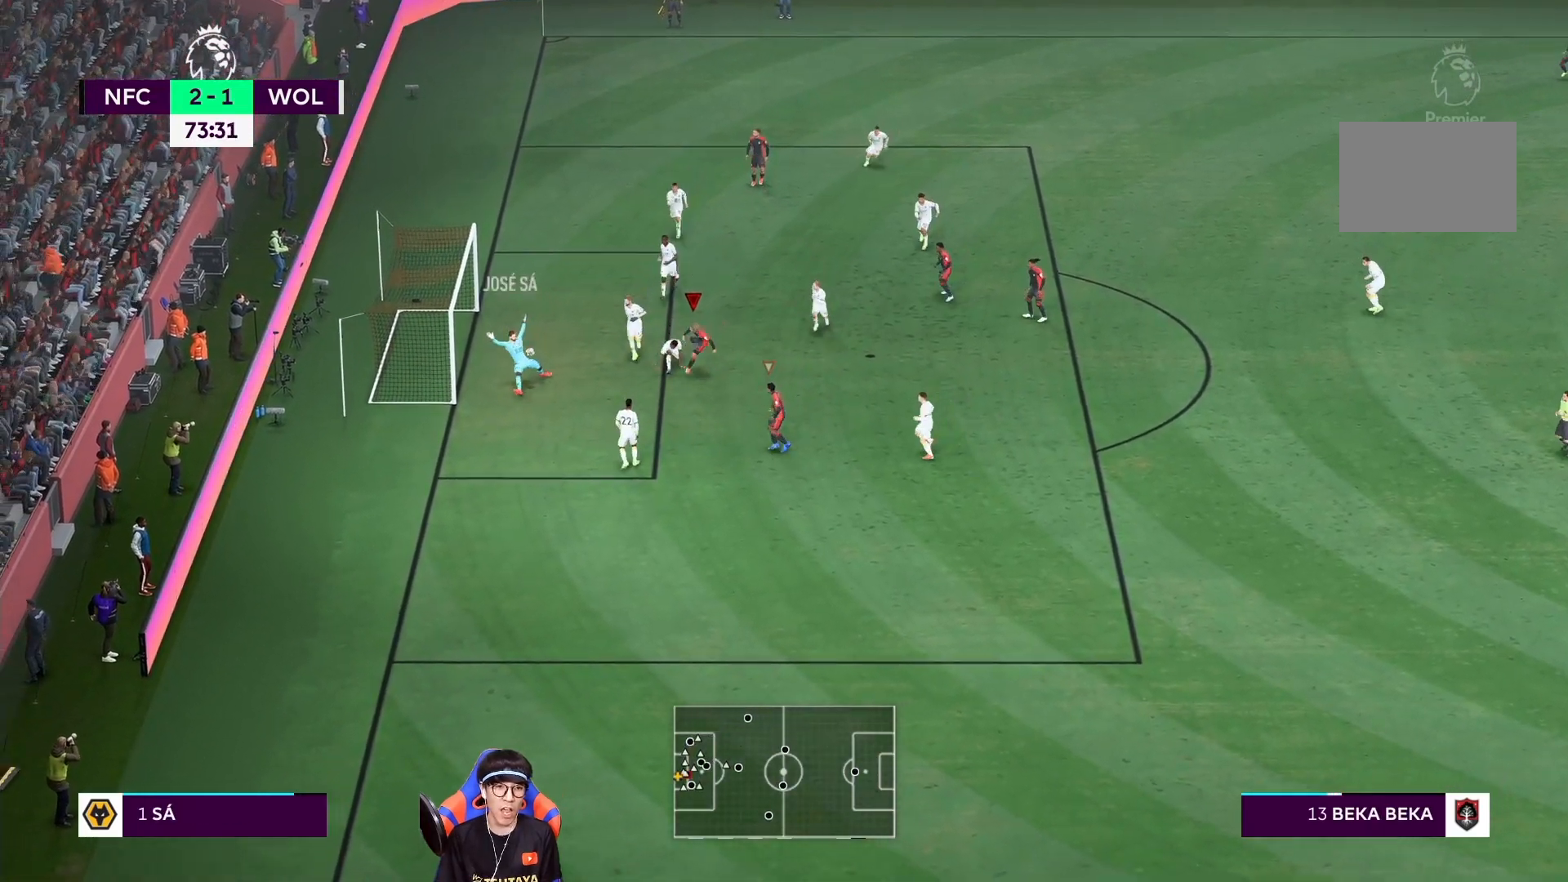
Gameplay with a controller (PlayStation layout); each line is a JSON object with the inputs held at the frame after it (dt_ms = milliseconds from this image to that frame). "events" lists button and stick changes between this image and that frame as [ms after this image, input, new state], when the widget could be followed in between. Not read: L3 R3.
{"dt_ms": 1000, "buttons": ["SQUARE", "R1"], "left_stick": "left", "right_stick": "center"}
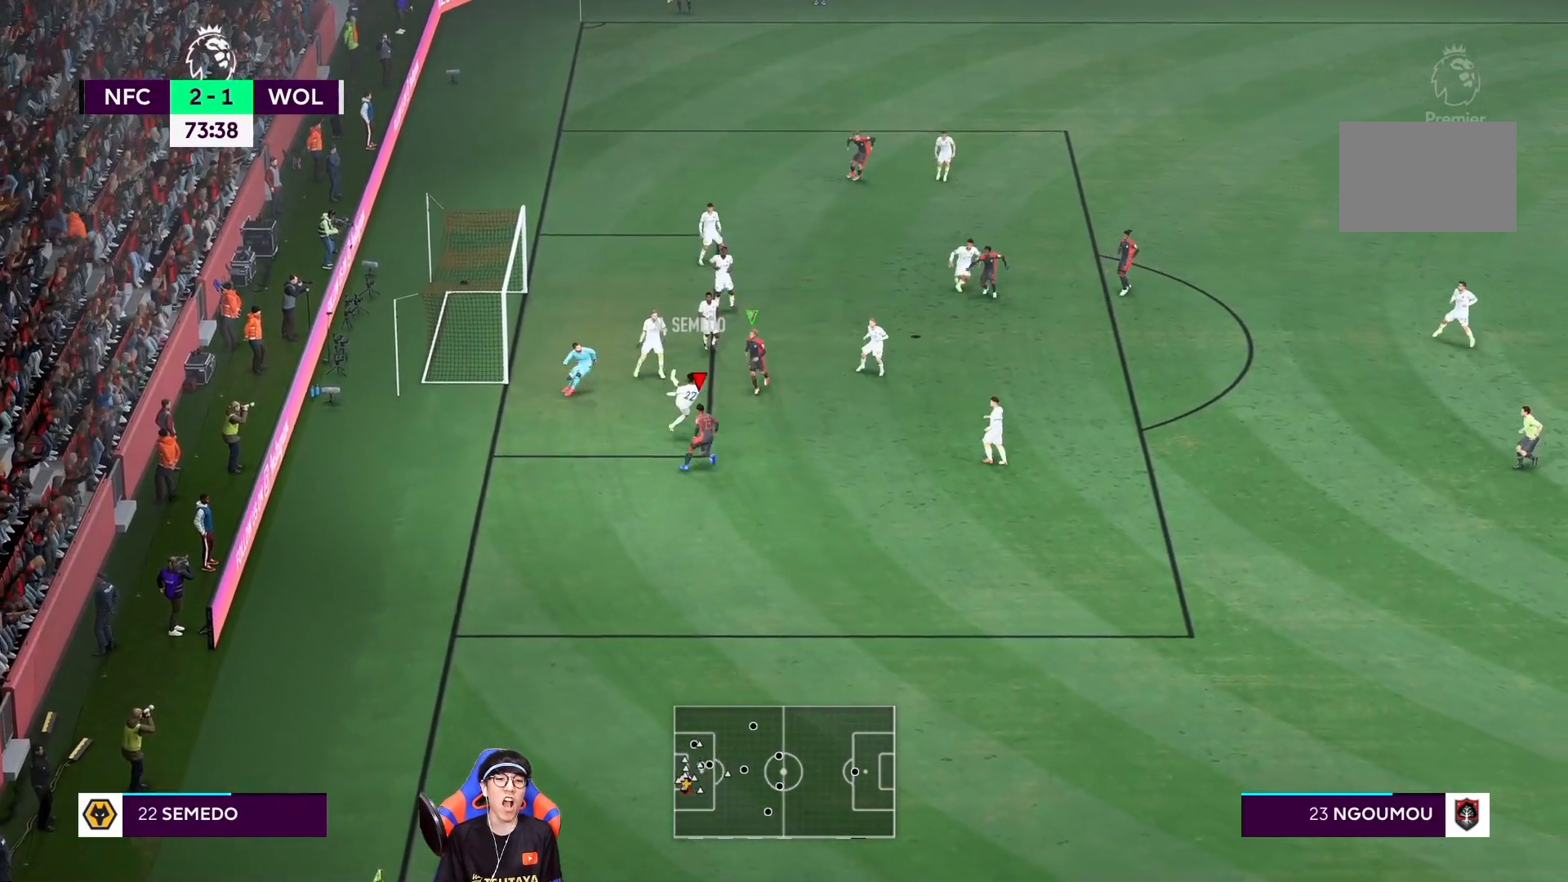
{"dt_ms": 500, "buttons": ["R1"], "left_stick": "right", "right_stick": "center", "events": [[133, "left_stick", "up-left"], [167, "SQUARE", "up"], [233, "SQUARE", "down"], [350, "left_stick", "right"], [400, "SQUARE", "up"]]}
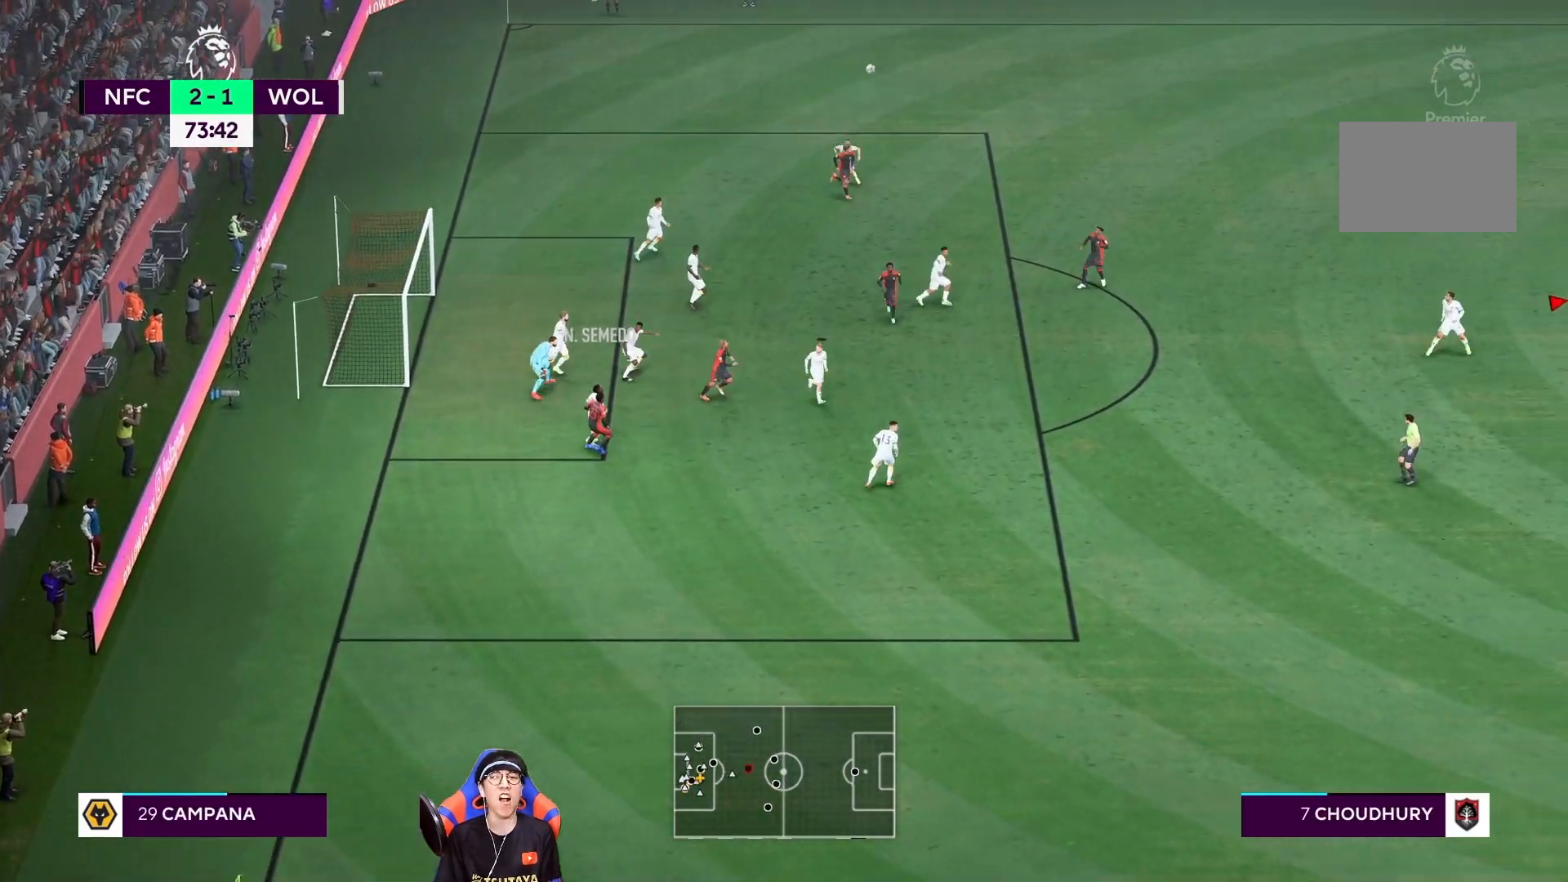
{"dt_ms": 500, "buttons": ["R1"], "left_stick": "left", "right_stick": "center", "events": [[483, "left_stick", "left"]]}
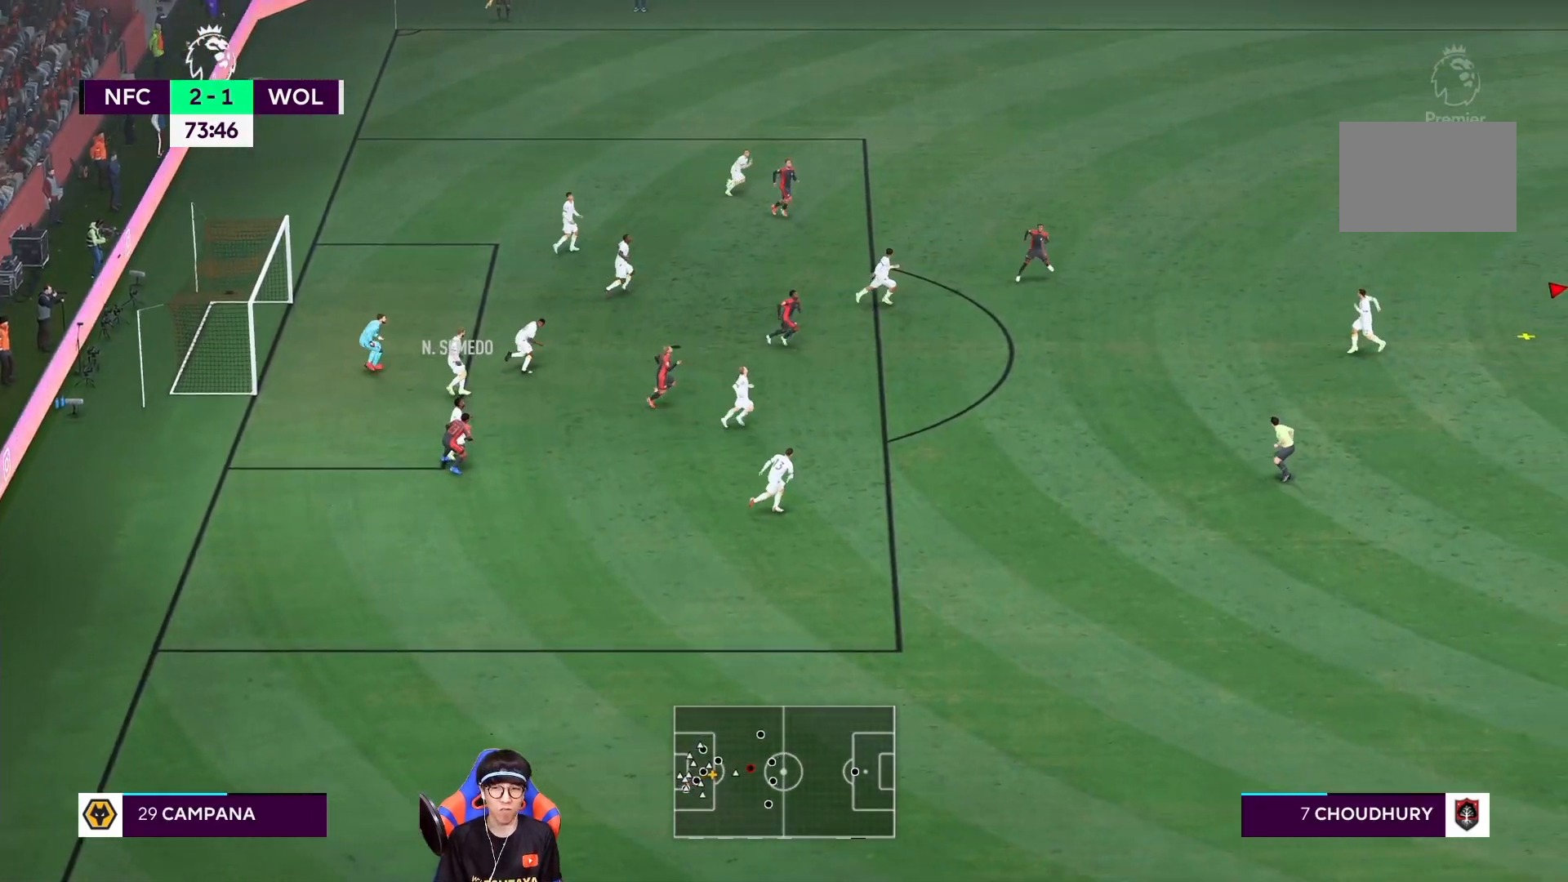
{"dt_ms": 500, "buttons": ["R1"], "left_stick": "down-left", "right_stick": "center", "events": [[50, "R1", "up"], [250, "R1", "down"], [317, "left_stick", "down-left"]]}
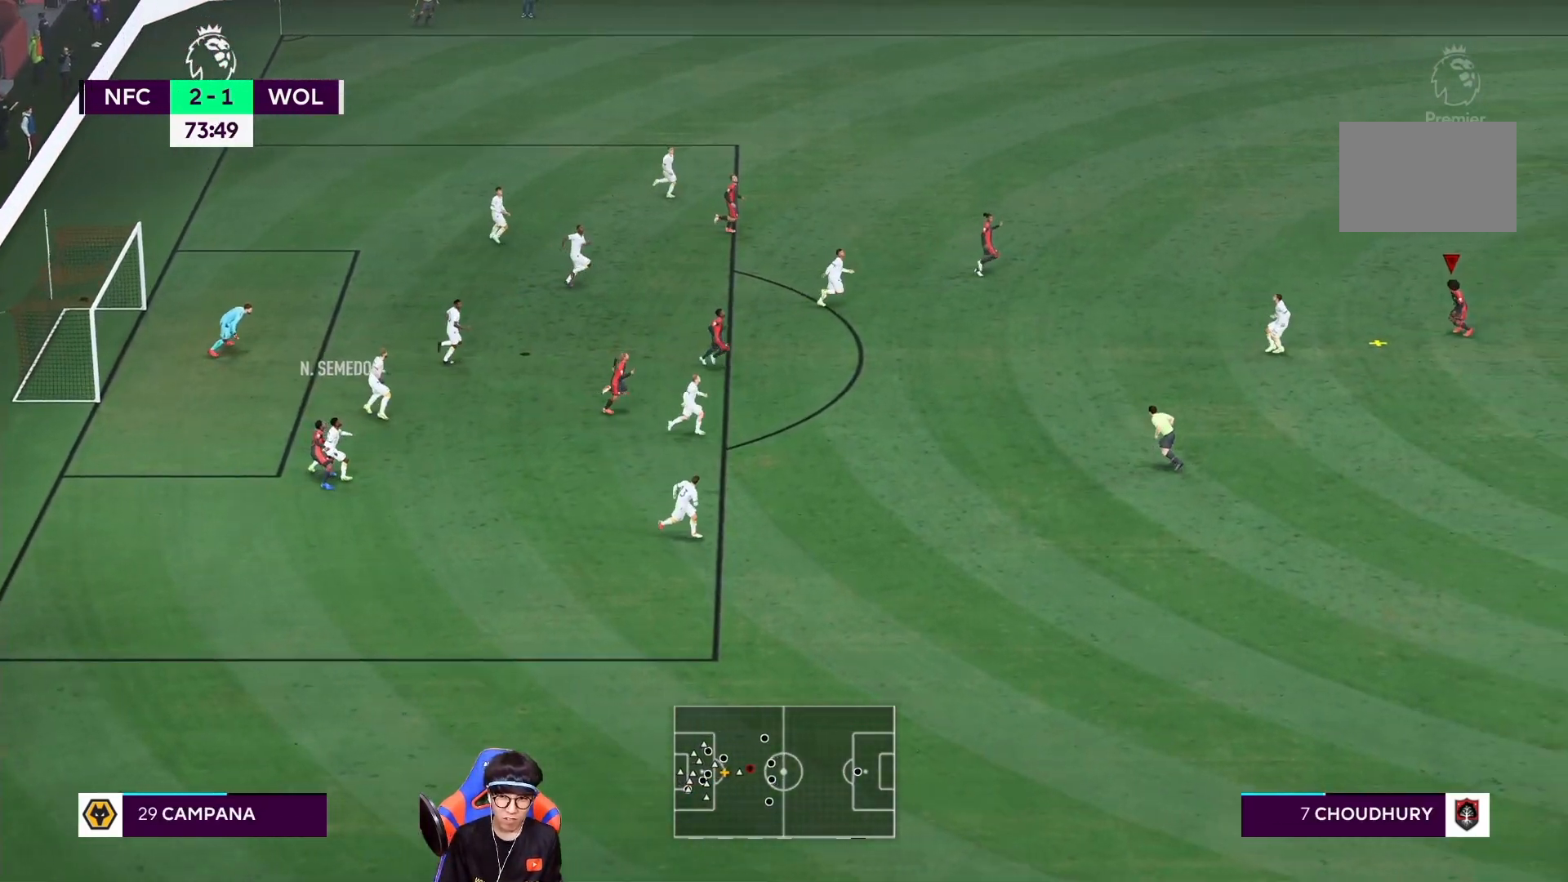
{"dt_ms": 500, "buttons": ["CROSS"], "left_stick": "left", "right_stick": "center", "events": [[317, "R1", "up"], [317, "left_stick", "left"], [383, "CROSS", "down"]]}
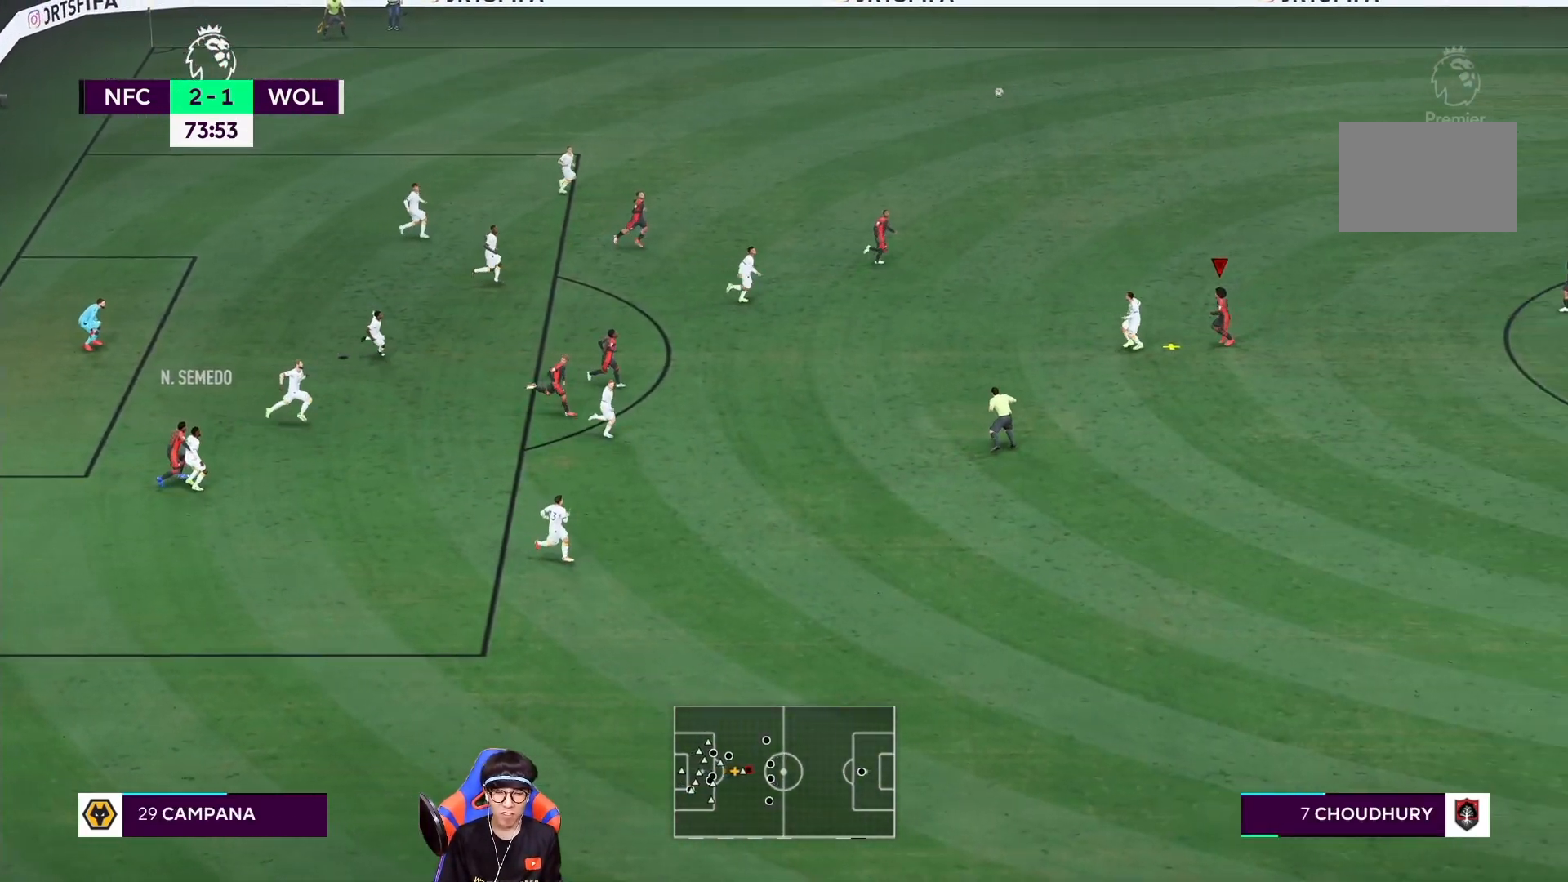
{"dt_ms": 500, "buttons": [], "left_stick": "left", "right_stick": "center", "events": [[50, "CROSS", "up"], [117, "CROSS", "down"], [283, "CROSS", "up"], [350, "CROSS", "down"], [483, "CROSS", "up"]]}
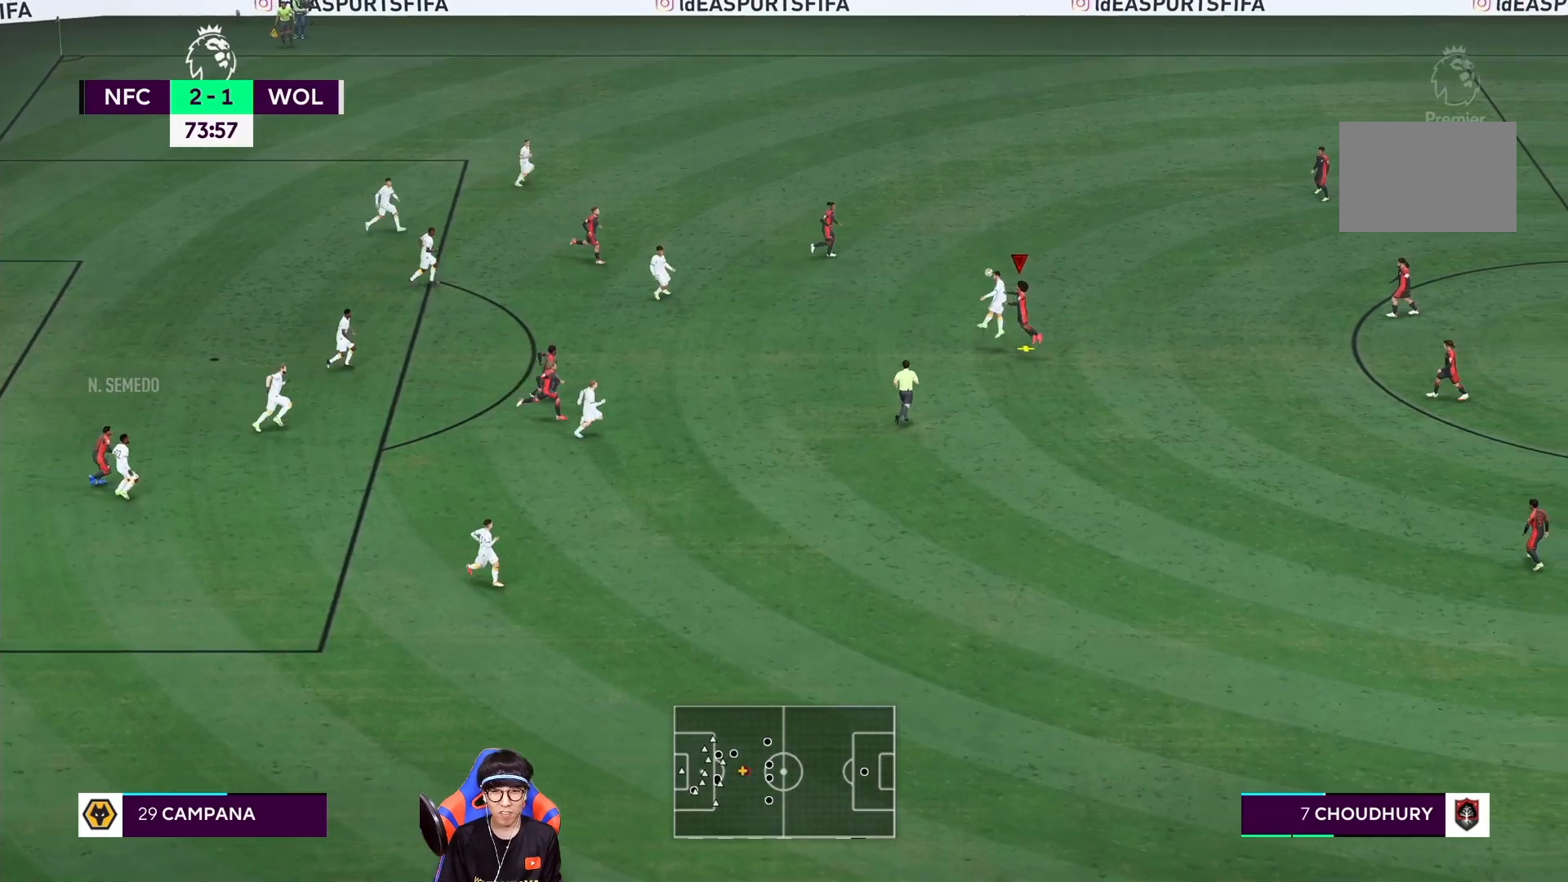
{"dt_ms": 500, "buttons": [], "left_stick": "left", "right_stick": "center", "events": [[50, "CROSS", "down"], [350, "CROSS", "up"]]}
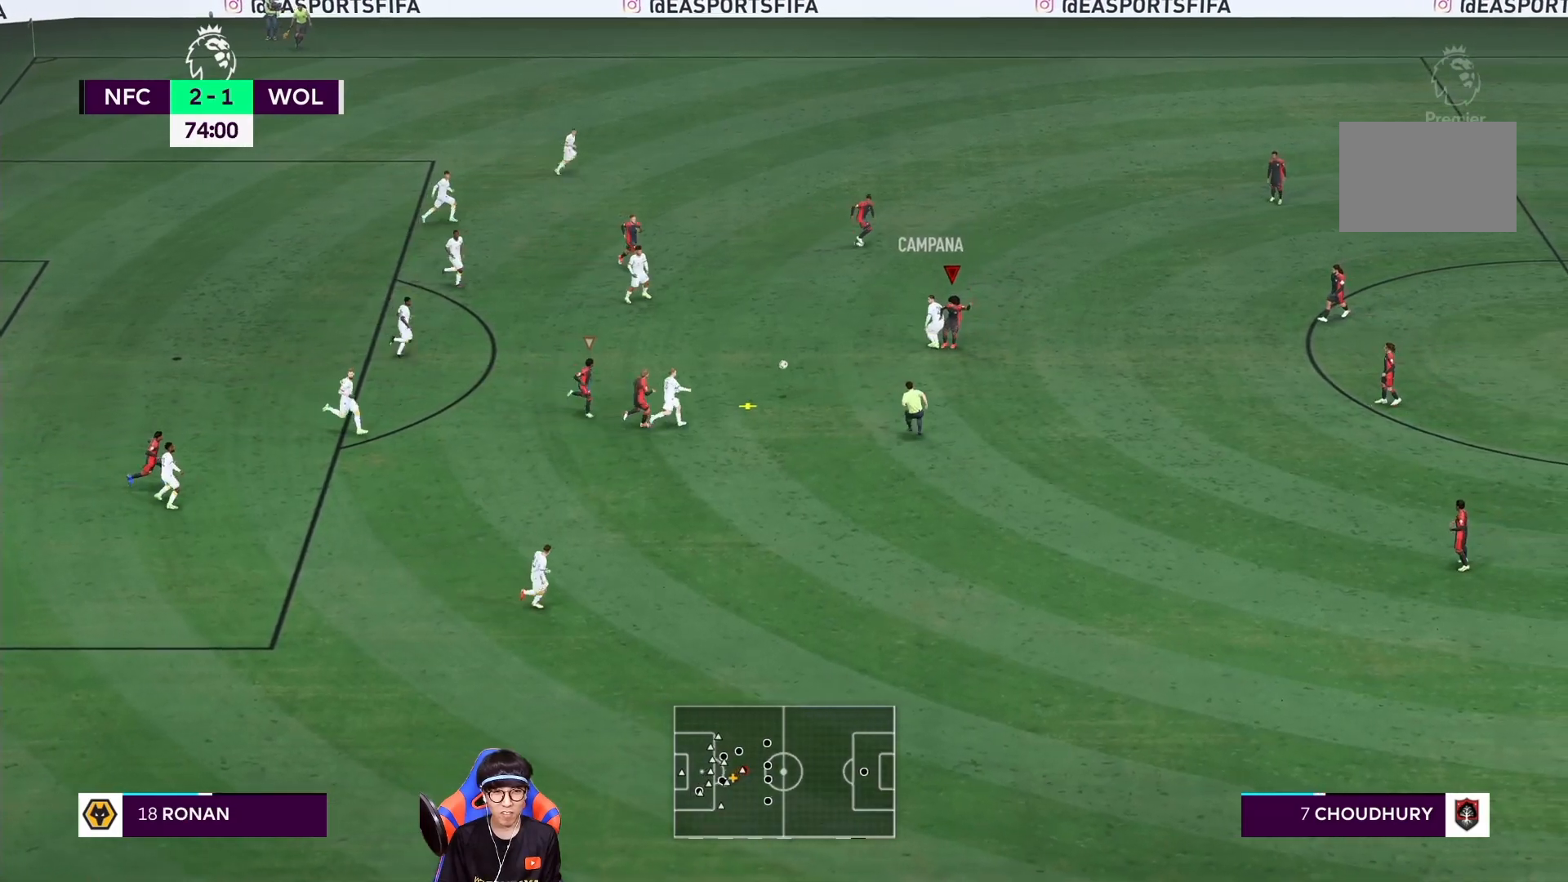
{"dt_ms": 500, "buttons": ["R1"], "left_stick": "right", "right_stick": "center", "events": [[83, "L1", "down"], [83, "left_stick", "right"], [250, "L1", "up"], [283, "R1", "down"]]}
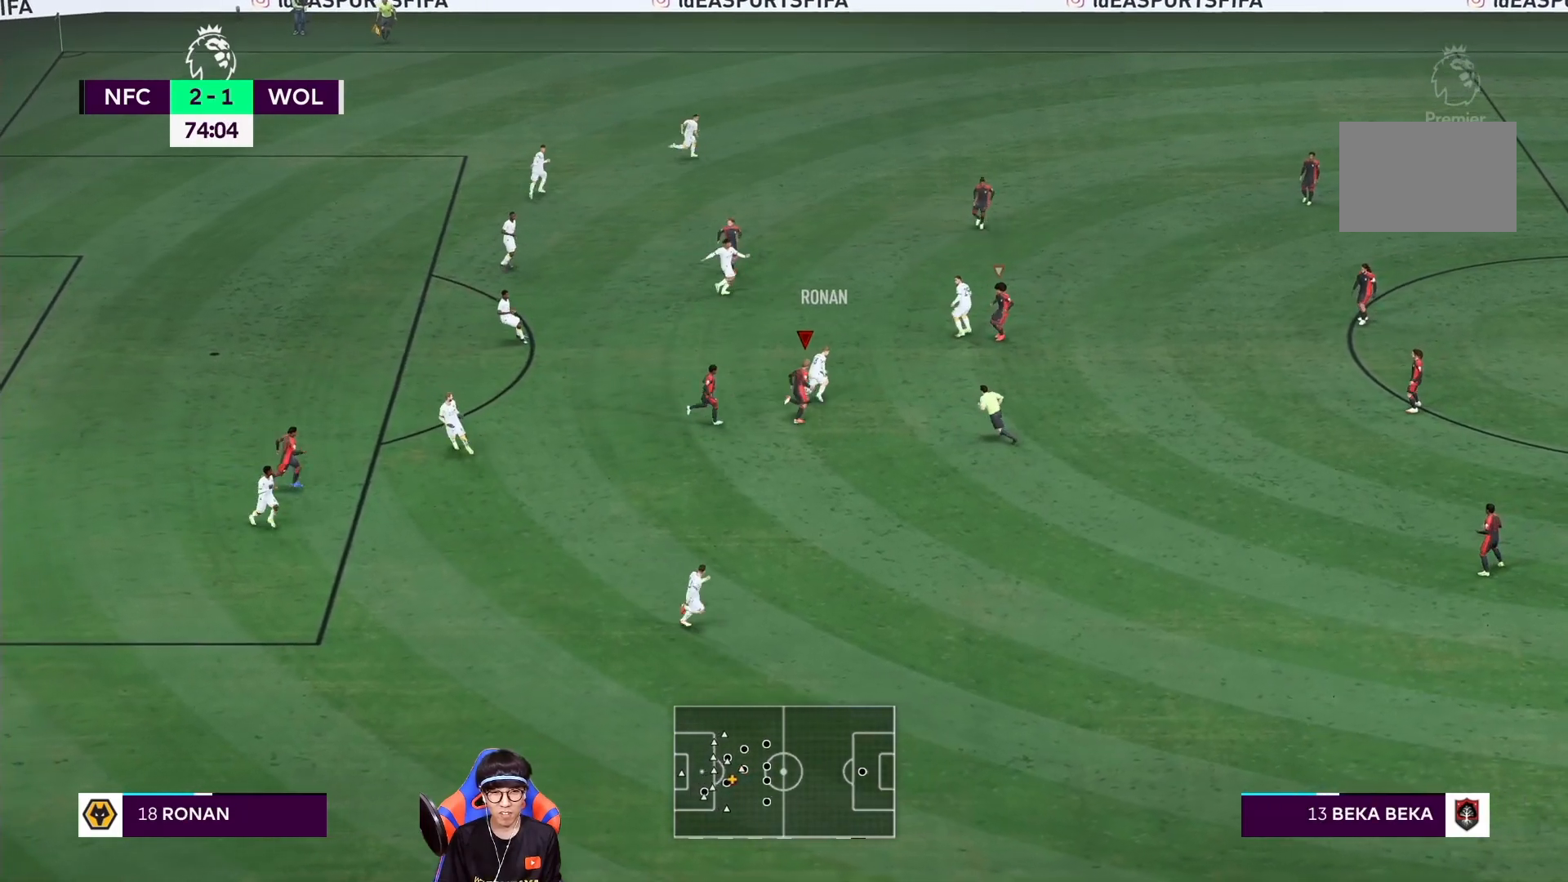
{"dt_ms": 500, "buttons": ["R1"], "left_stick": "right", "right_stick": "center", "events": []}
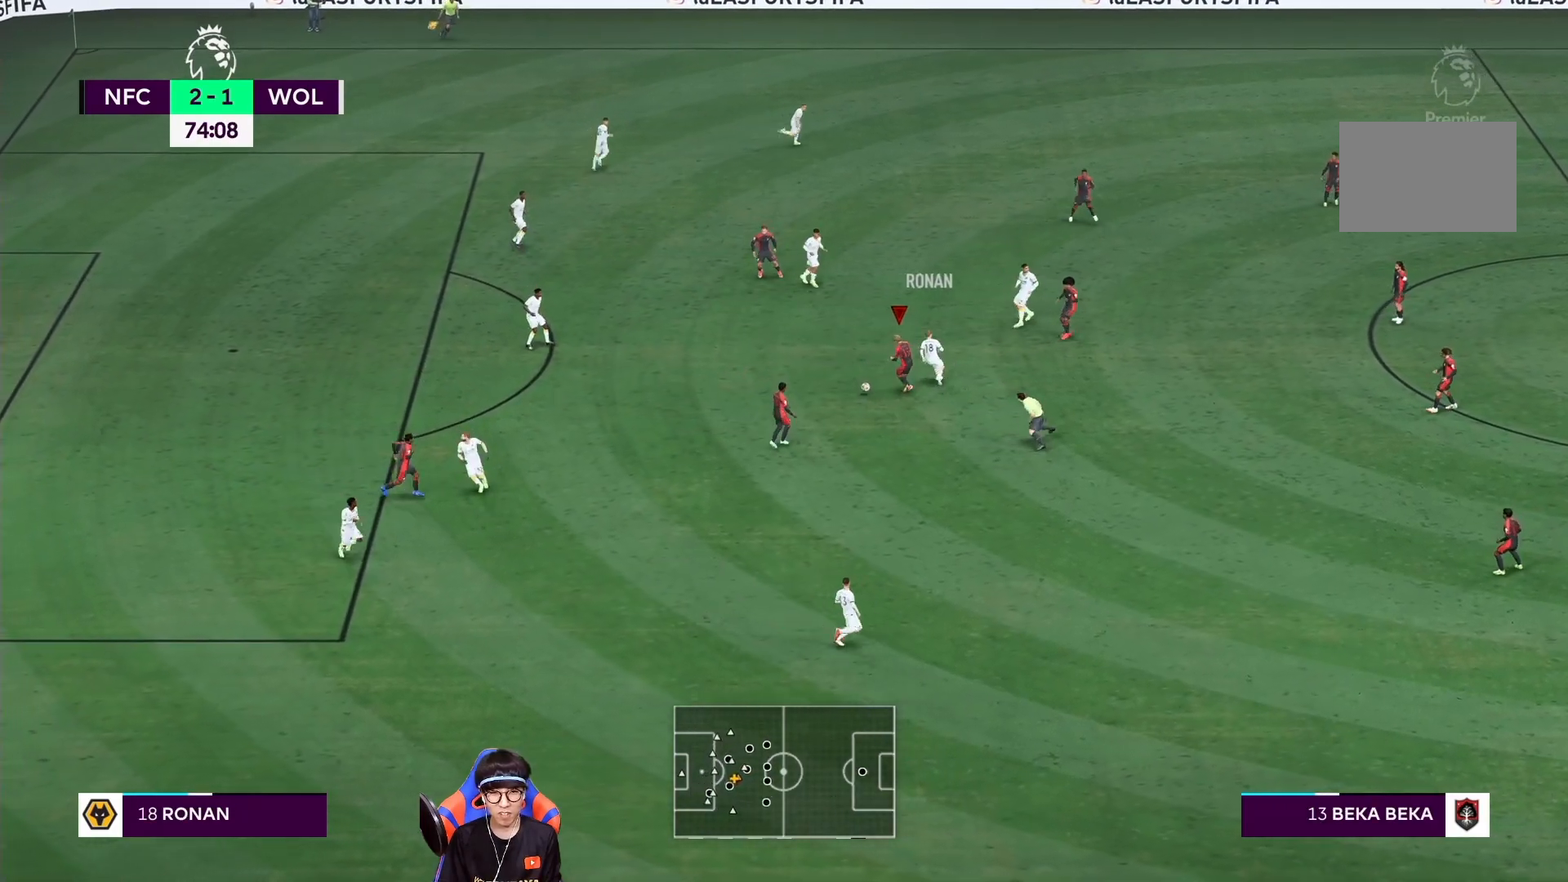
{"dt_ms": 500, "buttons": [], "left_stick": "down-left", "right_stick": "center", "events": [[217, "left_stick", "left"], [250, "R1", "up"], [383, "left_stick", "down-left"]]}
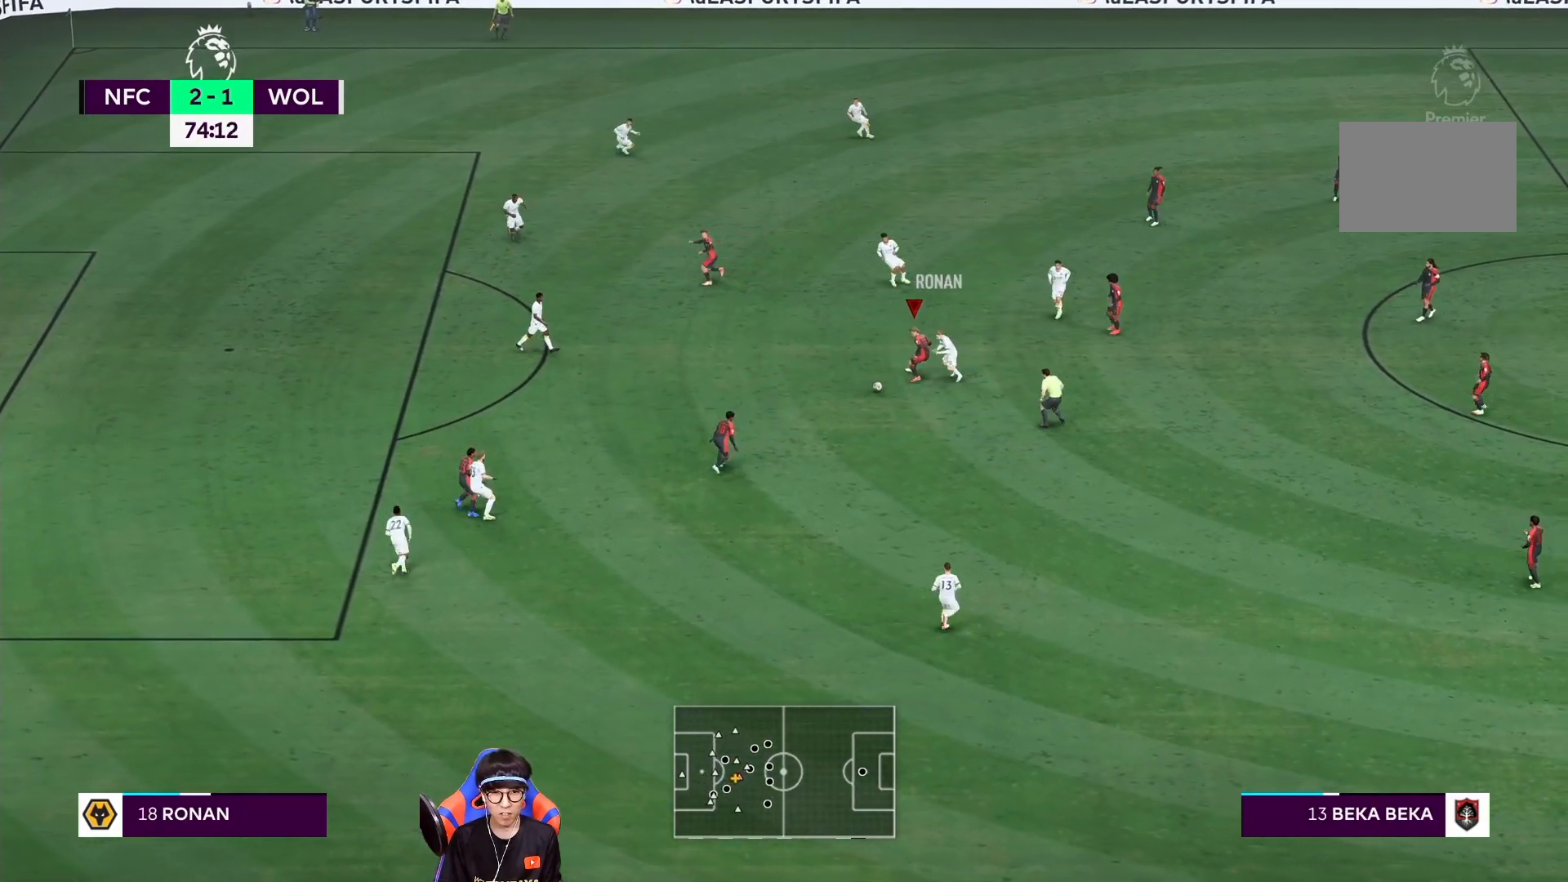
{"dt_ms": 500, "buttons": [], "left_stick": "down-left", "right_stick": "center", "events": []}
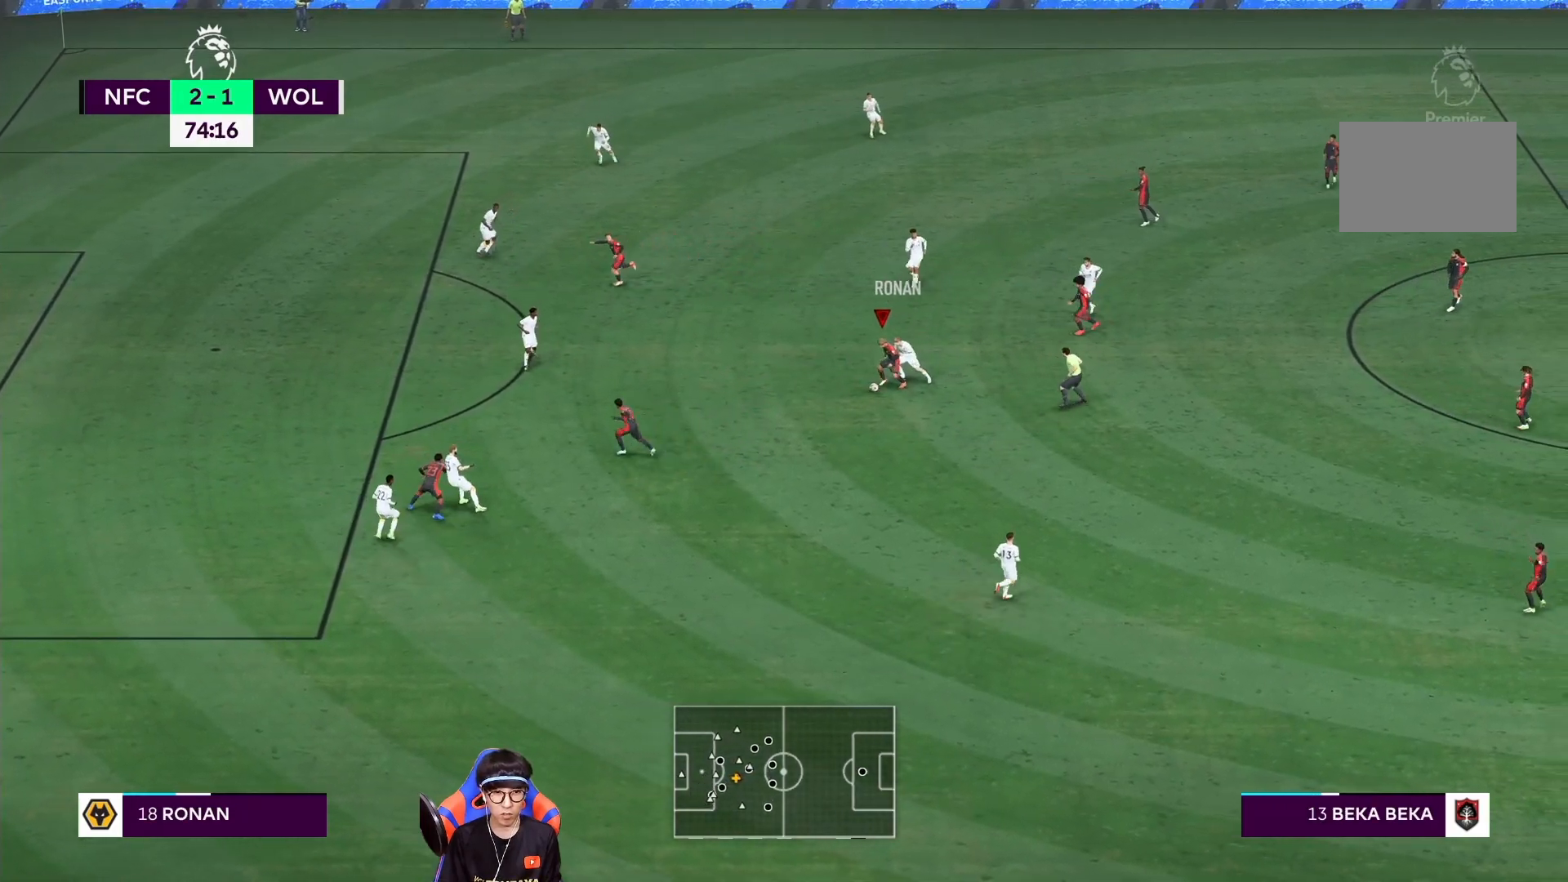
{"dt_ms": 500, "buttons": [], "left_stick": "down-left", "right_stick": "center", "events": []}
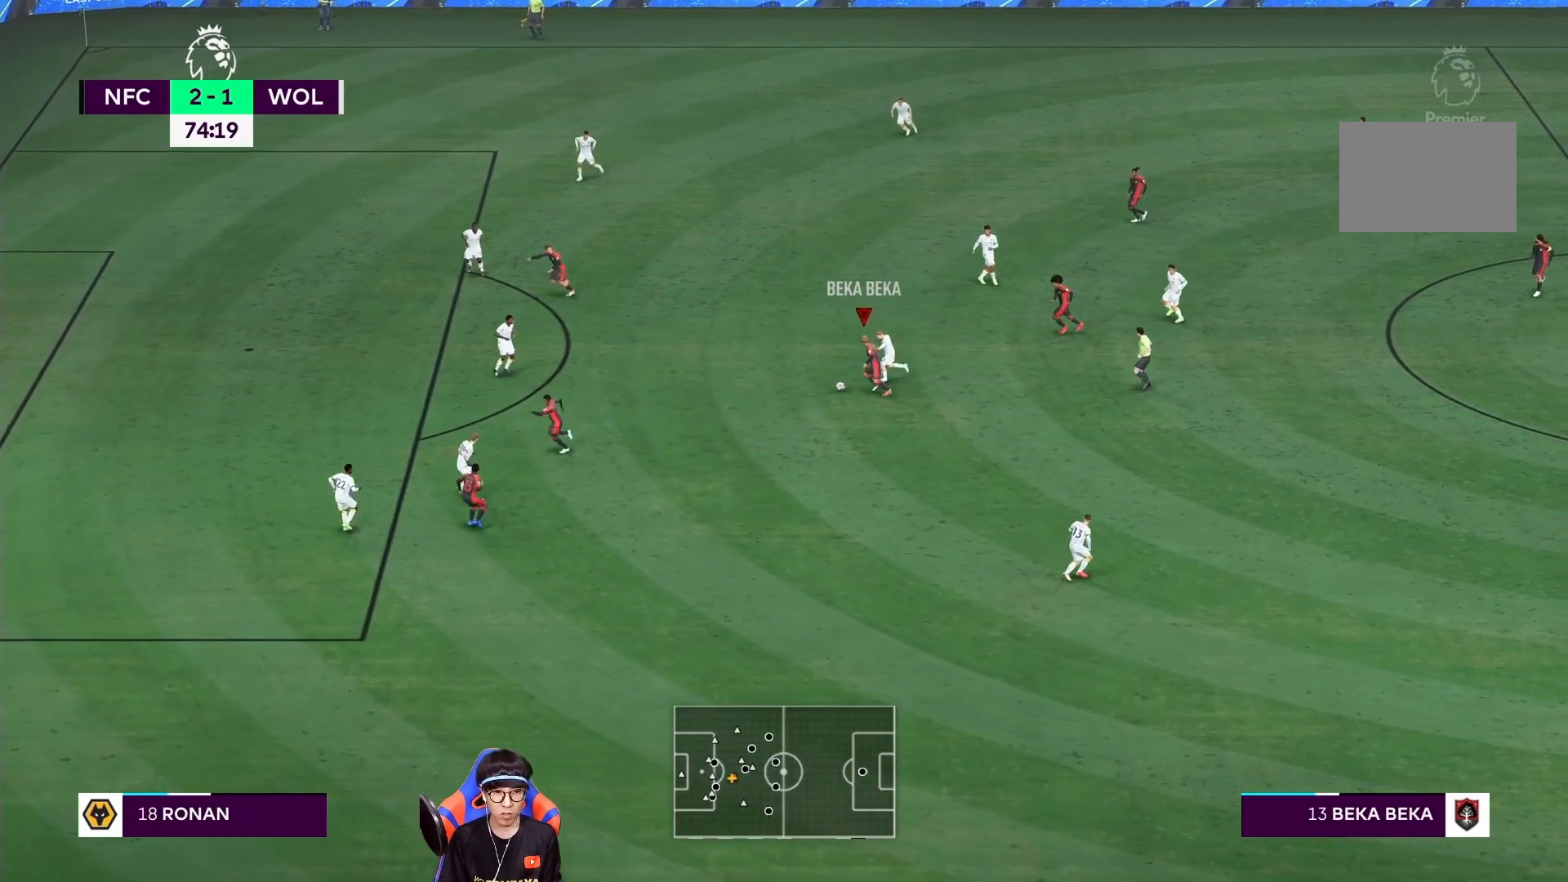
{"dt_ms": 500, "buttons": [], "left_stick": "down-left", "right_stick": "center", "events": [[17, "TRIANGLE", "down"], [183, "TRIANGLE", "up"]]}
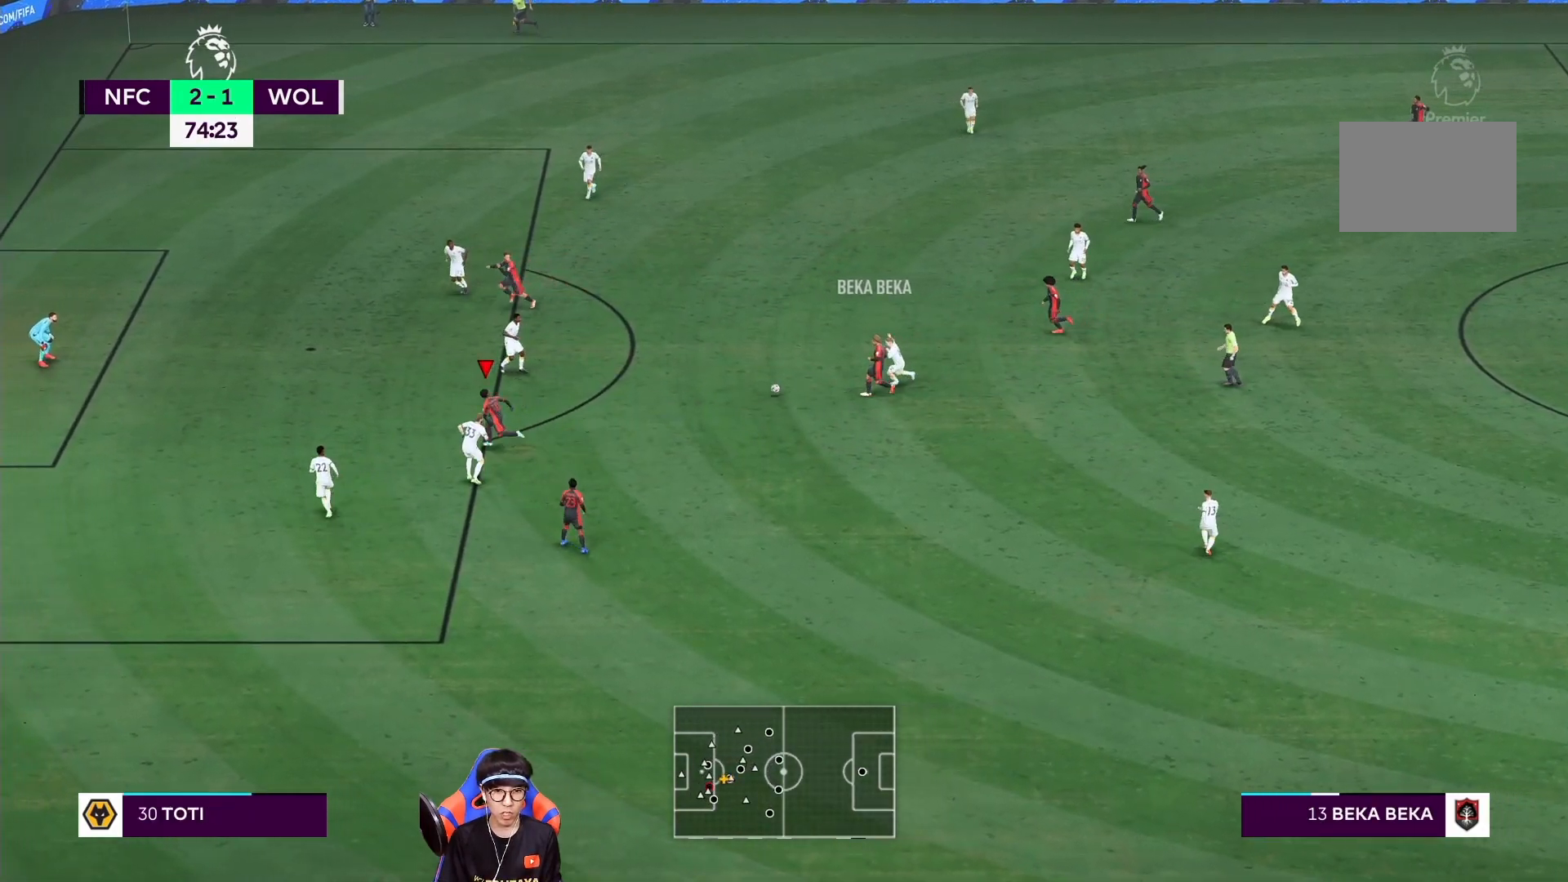
{"dt_ms": 500, "buttons": [], "left_stick": "left", "right_stick": "center", "events": [[317, "left_stick", "left"]]}